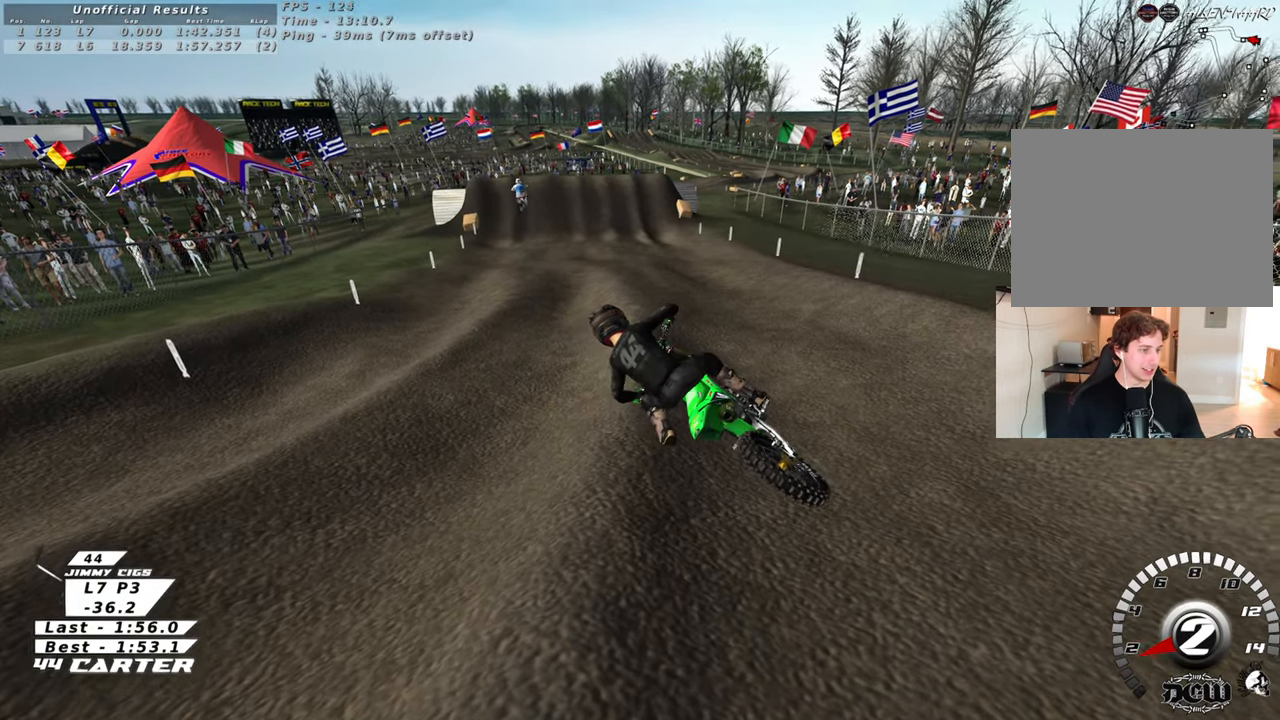
Gameplay with a controller (Xbox layout); each line is a JSON object with the inputs held at the frame after it. "events" lists button and stick changes between this image and that frame as [ms after this image, input, new state], when the widget could be followed in between. Not read: R2.
{"buttons": ["B", "R1"], "left_stick": "right", "right_stick": "center", "events": [[67, "R1", "down"]]}
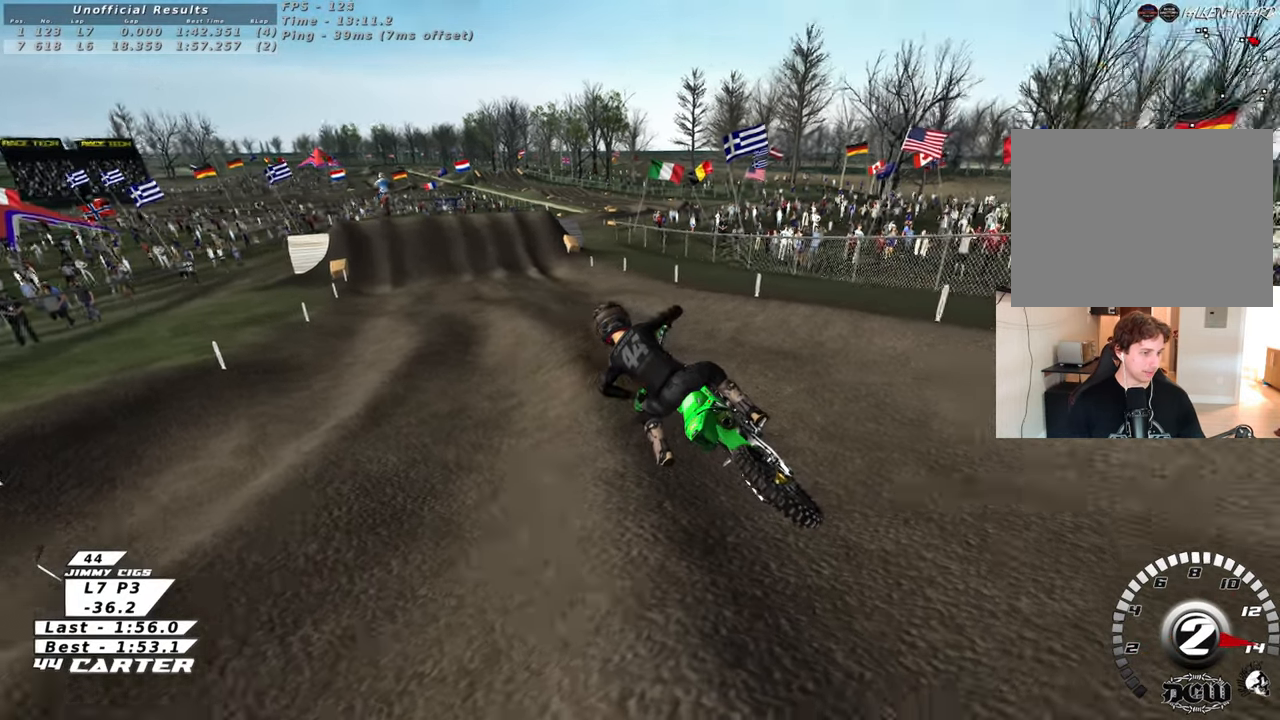
{"buttons": [], "left_stick": "center", "right_stick": "center", "events": [[350, "left_stick", "center"], [400, "B", "up"], [450, "R1", "up"]]}
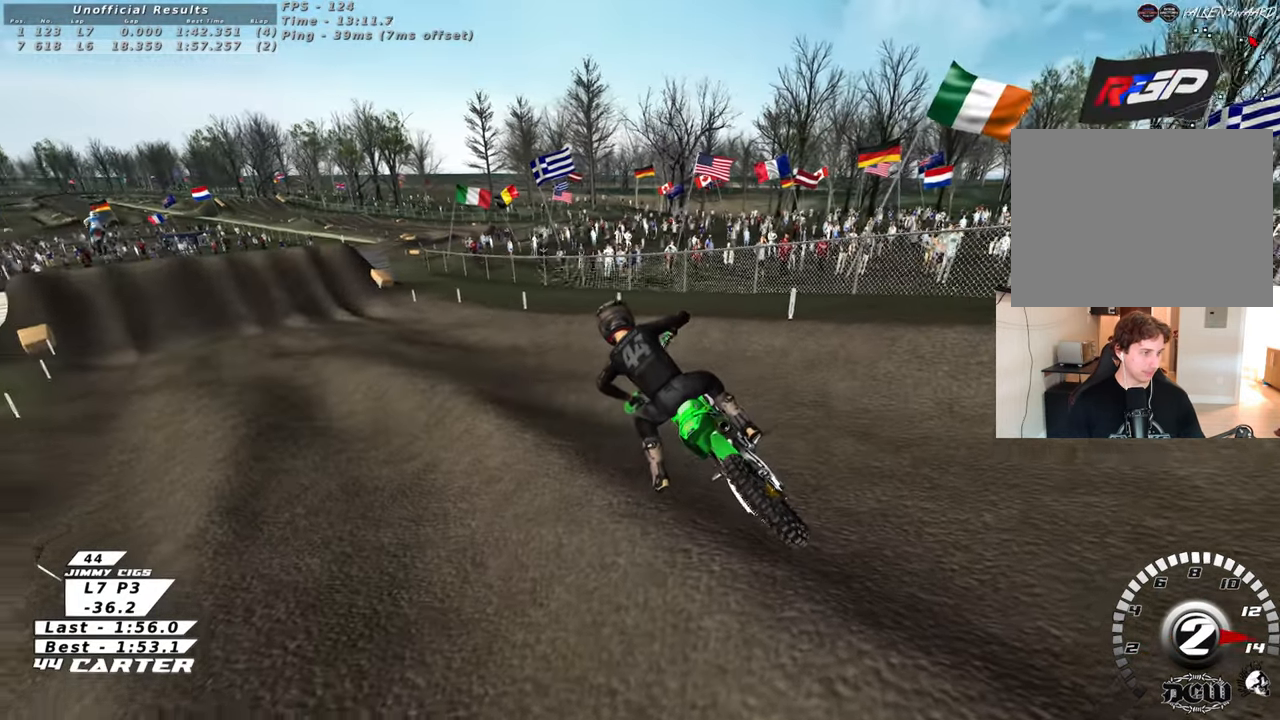
{"buttons": [], "left_stick": "center", "right_stick": "center", "events": [[50, "X", "down"], [150, "X", "up"], [233, "X", "down"], [300, "X", "up"], [383, "X", "down"], [467, "X", "up"]]}
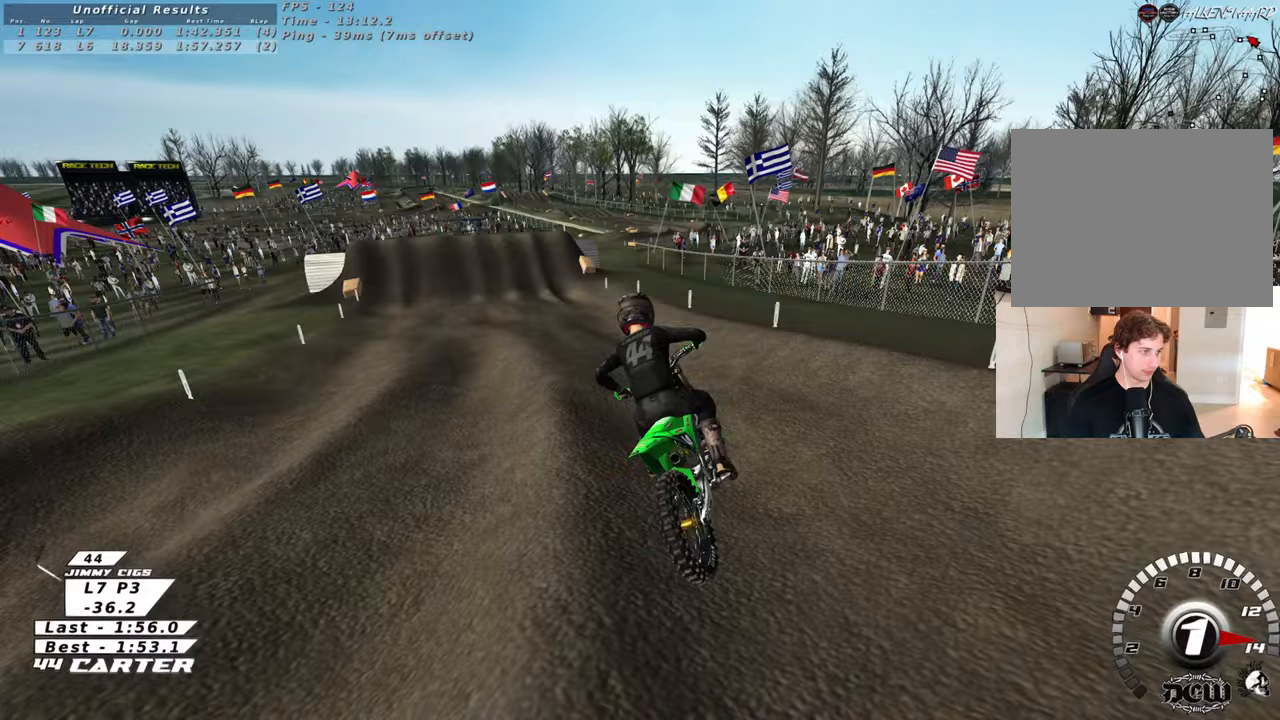
{"buttons": ["R3"], "left_stick": "center", "right_stick": "down", "events": [[117, "right_stick", "down"], [150, "R3", "down"]]}
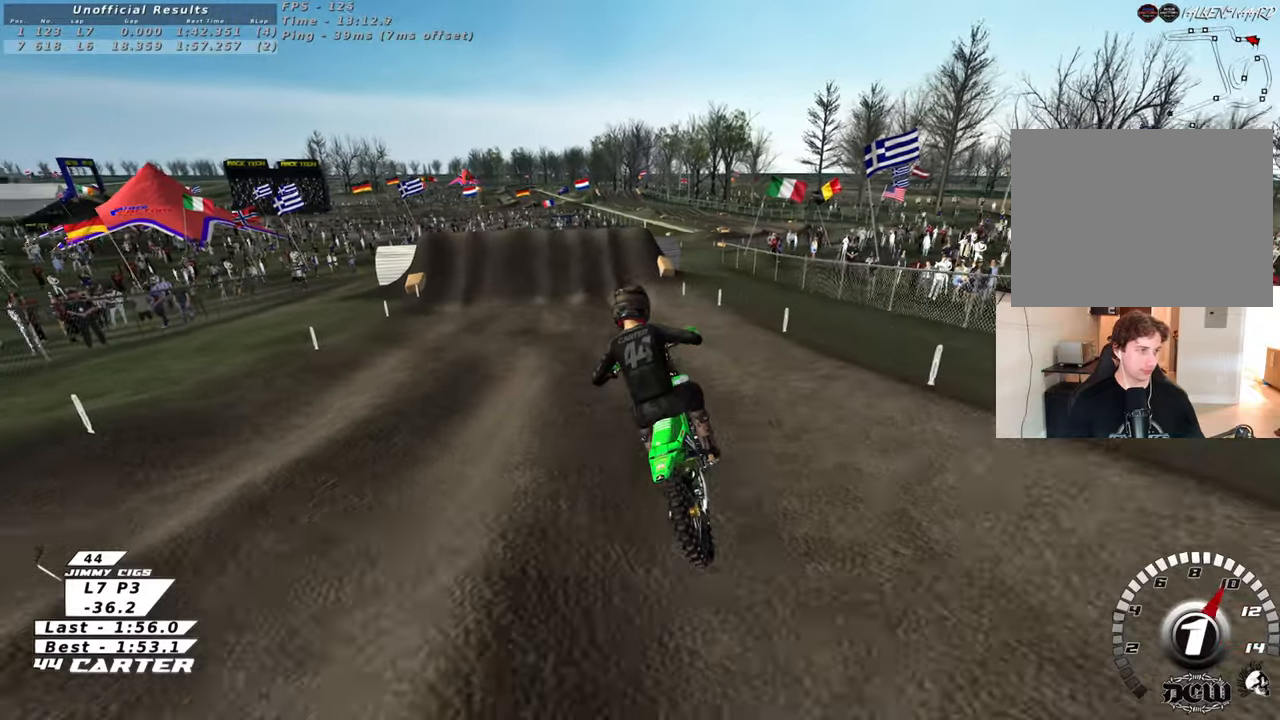
{"buttons": ["R3"], "left_stick": "center", "right_stick": "center", "events": [[167, "right_stick", "center"]]}
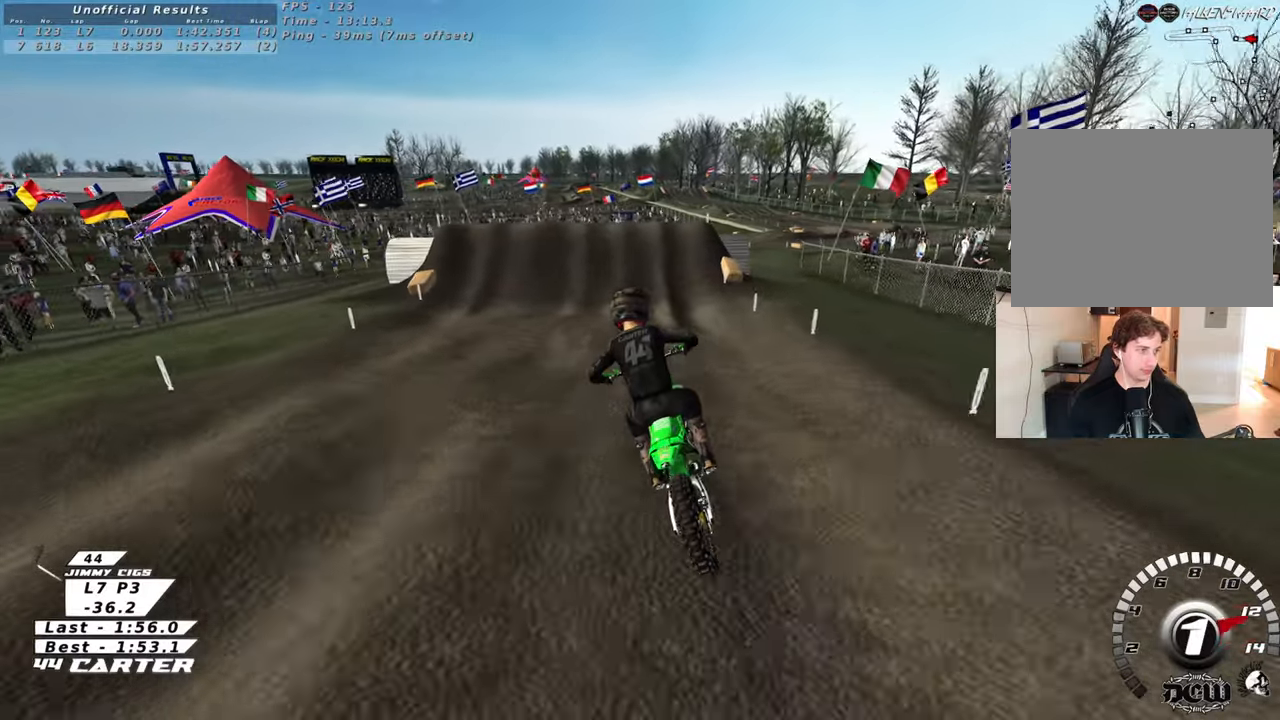
{"buttons": [], "left_stick": "center", "right_stick": "down", "events": [[167, "right_stick", "left"], [267, "R3", "up"], [267, "right_stick", "down-left"], [400, "right_stick", "down"]]}
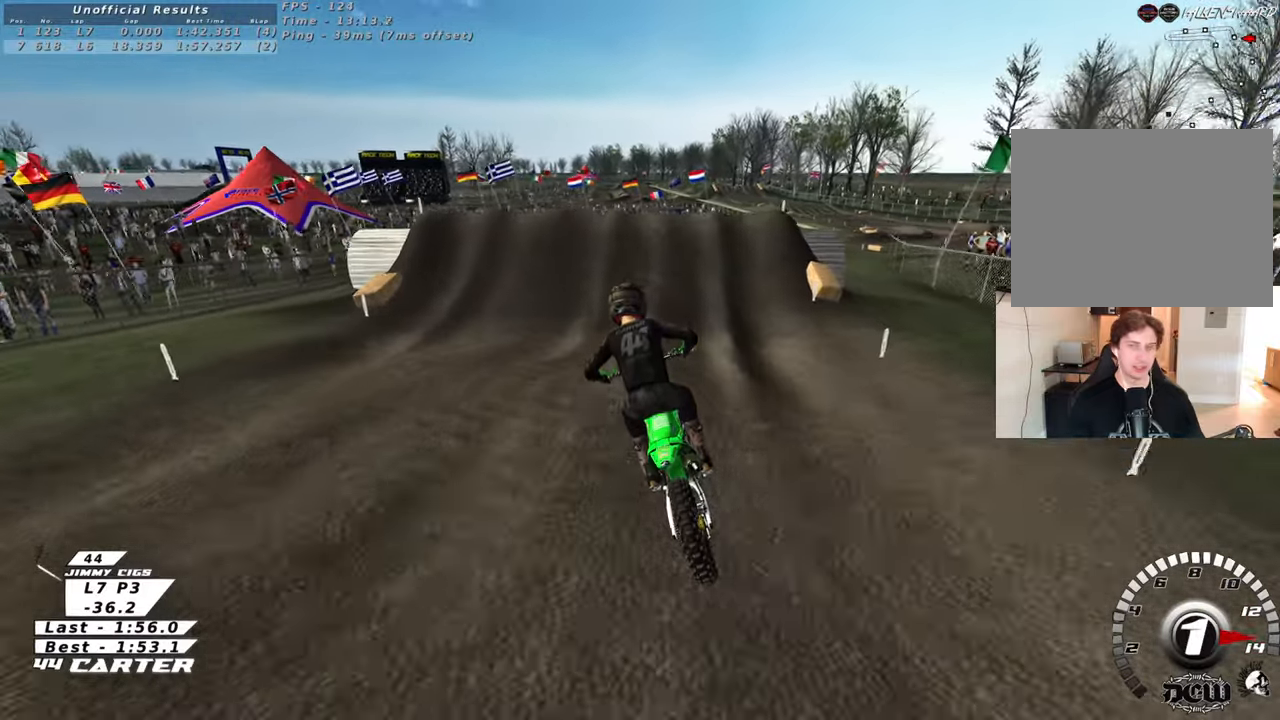
{"buttons": ["X", "L2"], "left_stick": "right", "right_stick": "center", "events": [[167, "left_stick", "right"], [267, "left_stick", "center"], [317, "X", "down"], [333, "right_stick", "center"], [400, "X", "up"], [400, "right_stick", "down"], [433, "left_stick", "right"], [483, "L2", "down"], [500, "X", "down"], [500, "right_stick", "center"]]}
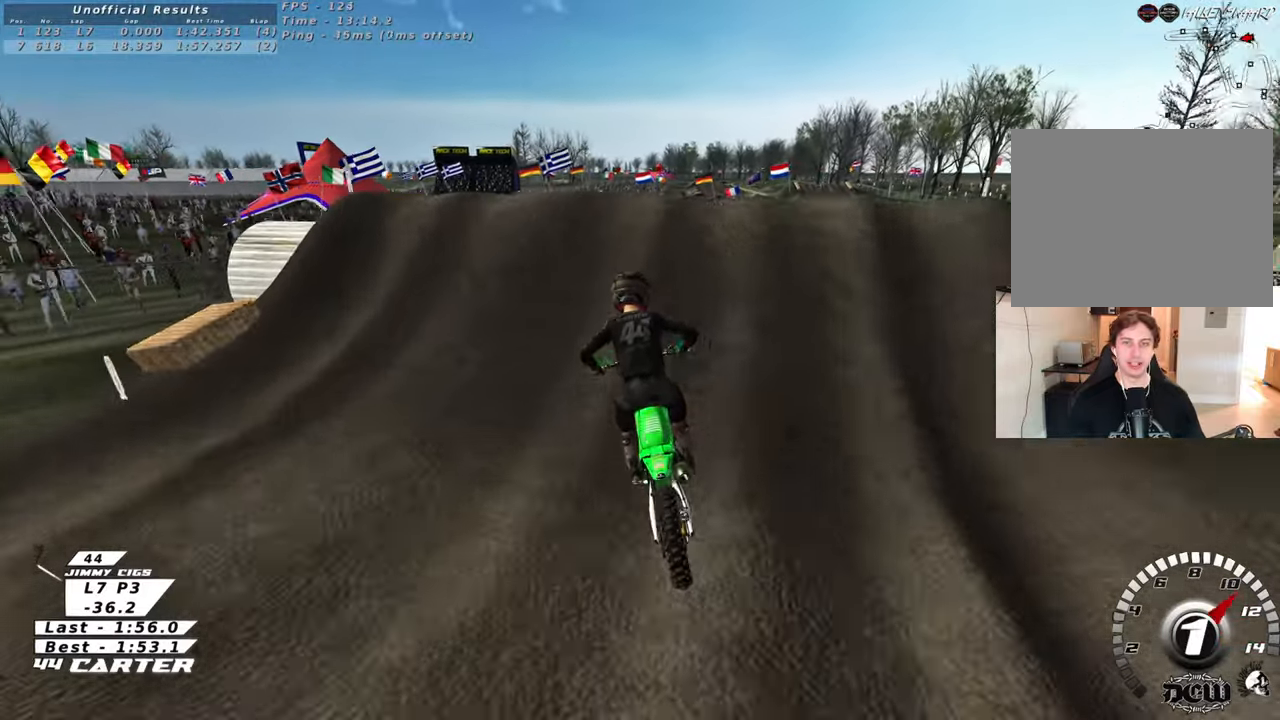
{"buttons": [], "left_stick": "down", "right_stick": "center", "events": [[83, "X", "up"], [83, "left_stick", "up-right"], [83, "right_stick", "down"], [167, "L2", "up"], [350, "left_stick", "center"], [400, "right_stick", "center"], [433, "left_stick", "down-right"], [500, "left_stick", "down"]]}
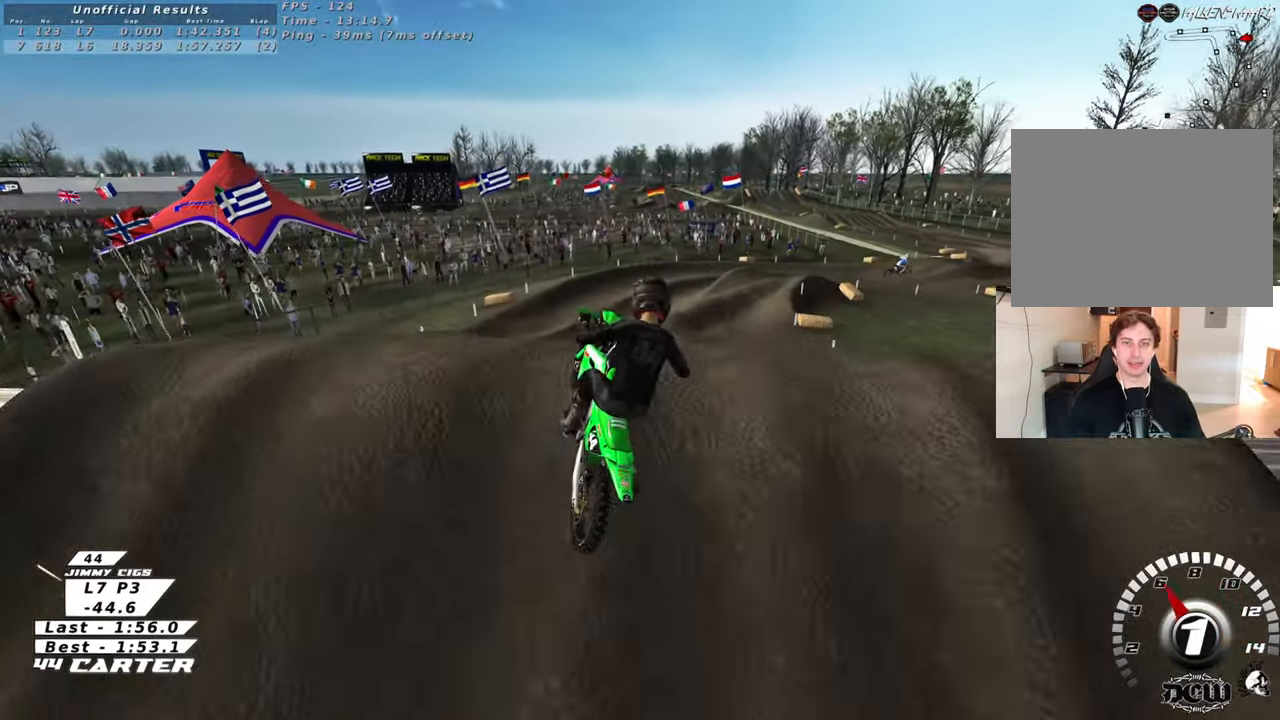
{"buttons": ["R3"], "left_stick": "center", "right_stick": "down-left", "events": [[133, "left_stick", "down-left"], [333, "right_stick", "down"], [383, "R3", "down"], [433, "left_stick", "center"], [467, "right_stick", "down-left"]]}
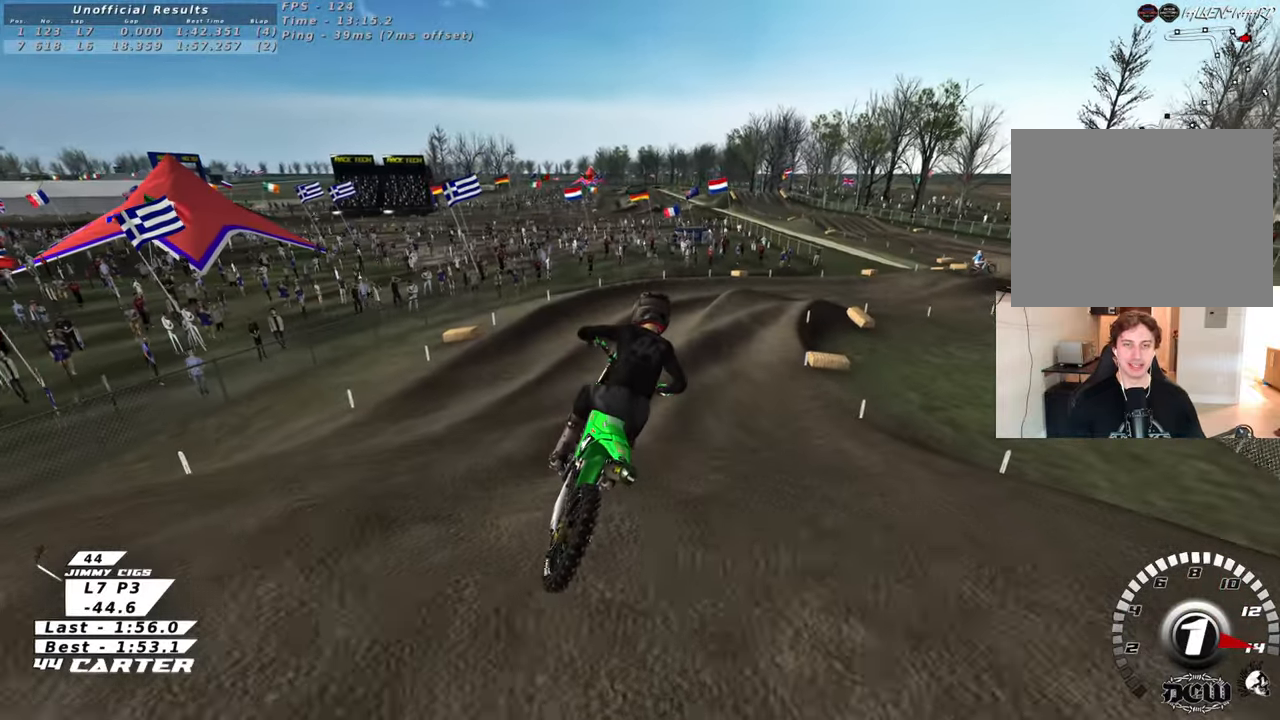
{"buttons": ["R3"], "left_stick": "up-right", "right_stick": "left", "events": [[17, "left_stick", "right"], [183, "left_stick", "center"], [233, "right_stick", "left"], [367, "left_stick", "up-right"]]}
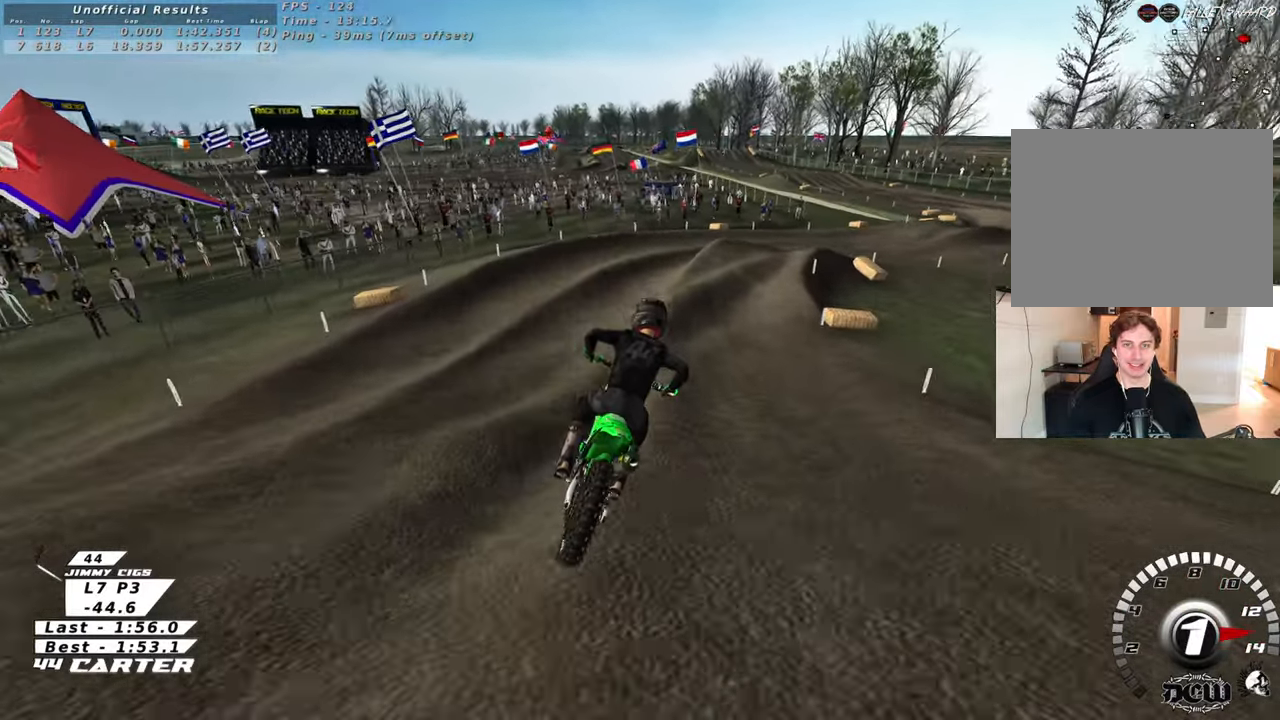
{"buttons": ["A"], "left_stick": "center", "right_stick": "down", "events": [[233, "R3", "up"], [300, "right_stick", "down"], [400, "left_stick", "center"], [417, "A", "down"]]}
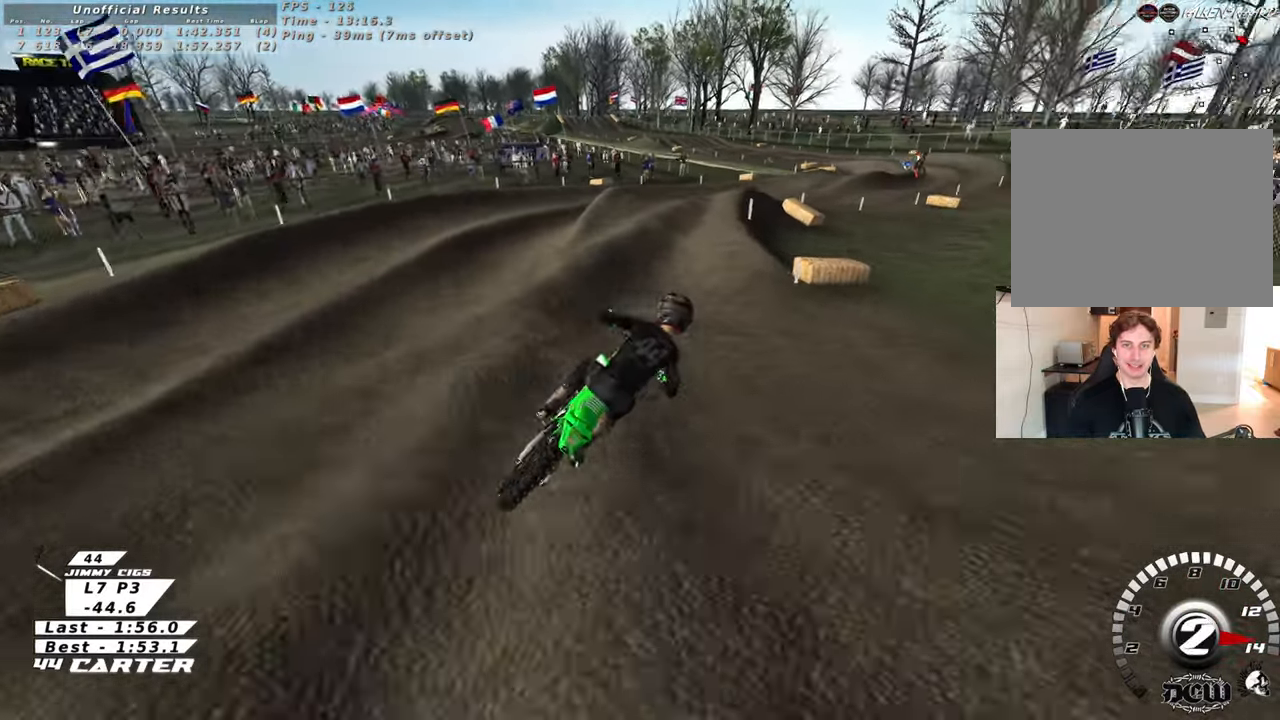
{"buttons": [], "left_stick": "left", "right_stick": "down", "events": [[33, "A", "up"], [83, "left_stick", "left"]]}
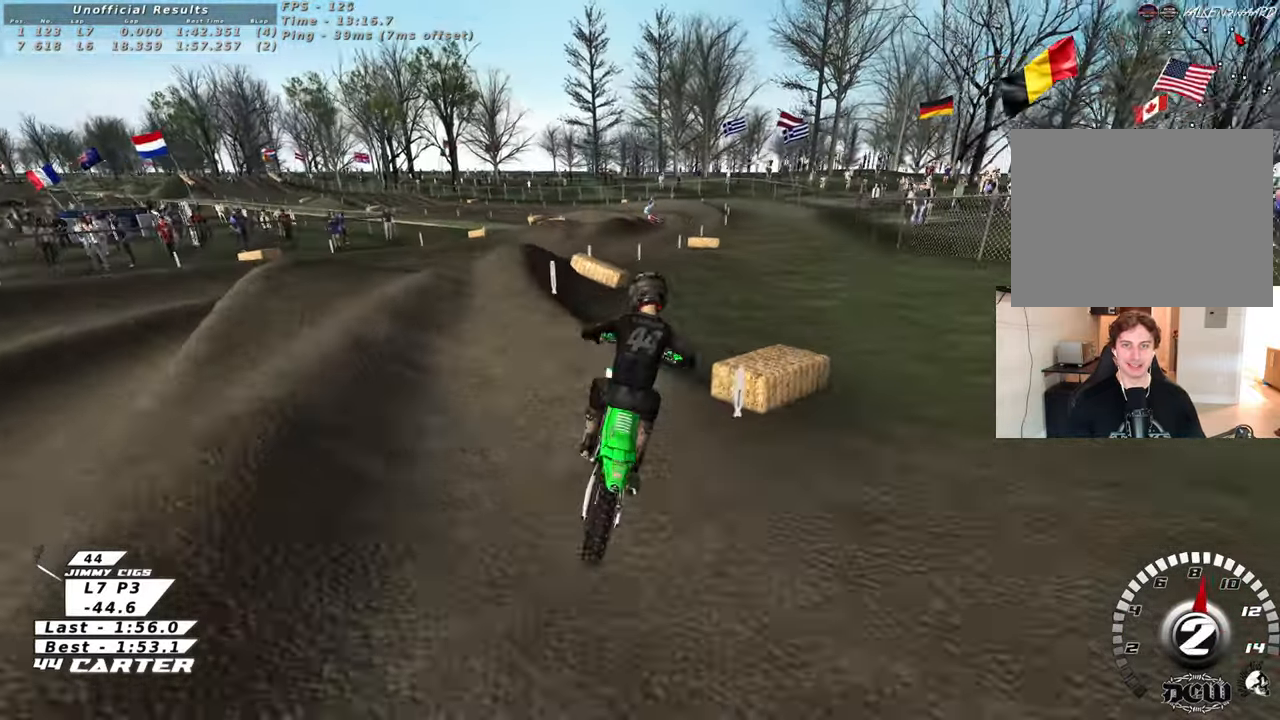
{"buttons": [], "left_stick": "up-right", "right_stick": "down", "events": [[100, "left_stick", "down-right"], [233, "A", "down"], [233, "left_stick", "up-left"], [317, "A", "up"], [433, "left_stick", "up-right"]]}
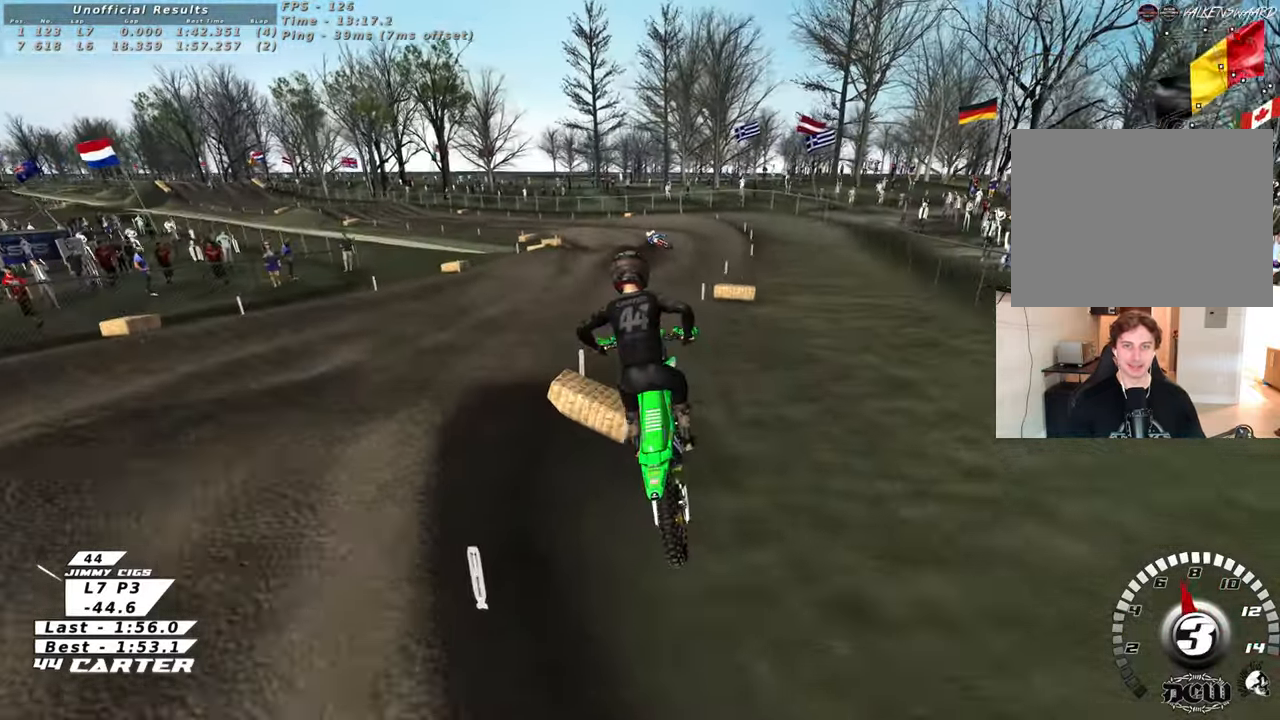
{"buttons": [], "left_stick": "up-left", "right_stick": "down", "events": [[183, "X", "down"], [217, "right_stick", "center"], [300, "X", "up"], [300, "right_stick", "down"], [383, "X", "down"], [383, "right_stick", "center"], [467, "X", "up"], [467, "left_stick", "up-left"], [467, "right_stick", "down"]]}
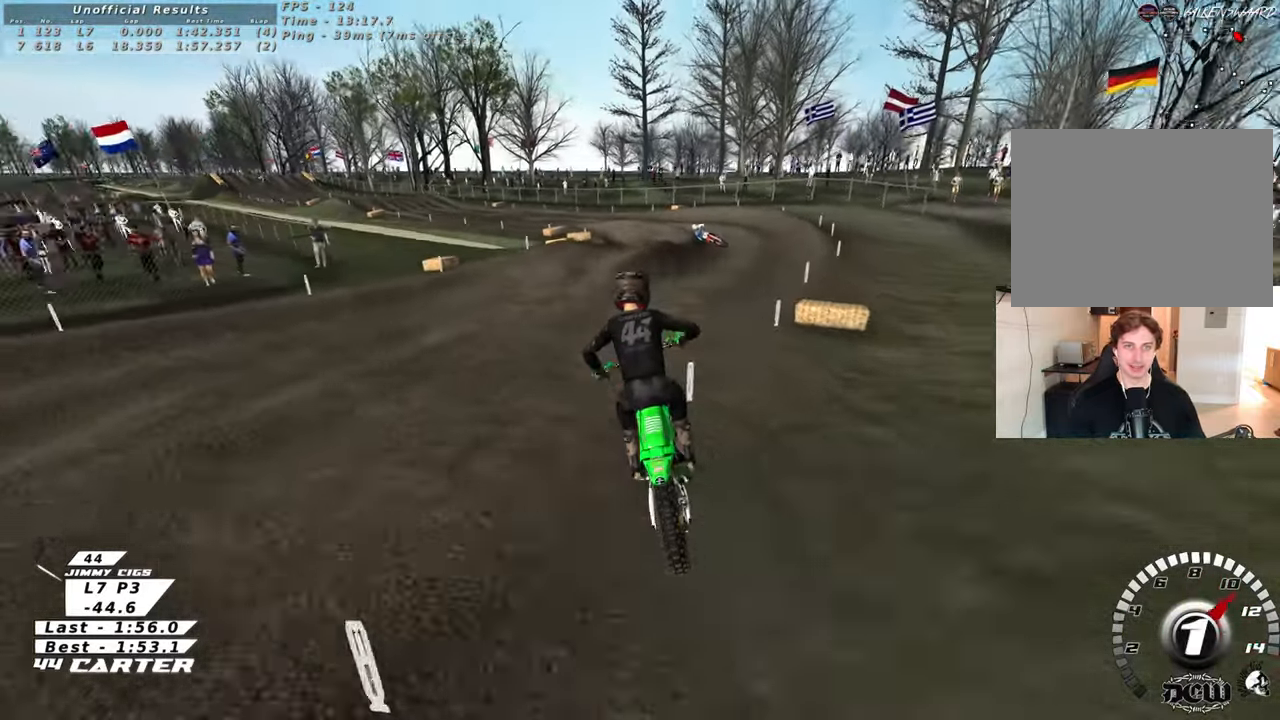
{"buttons": [], "left_stick": "center", "right_stick": "center", "events": [[67, "left_stick", "up-right"], [283, "left_stick", "center"], [367, "A", "down"], [500, "A", "up"], [500, "right_stick", "center"]]}
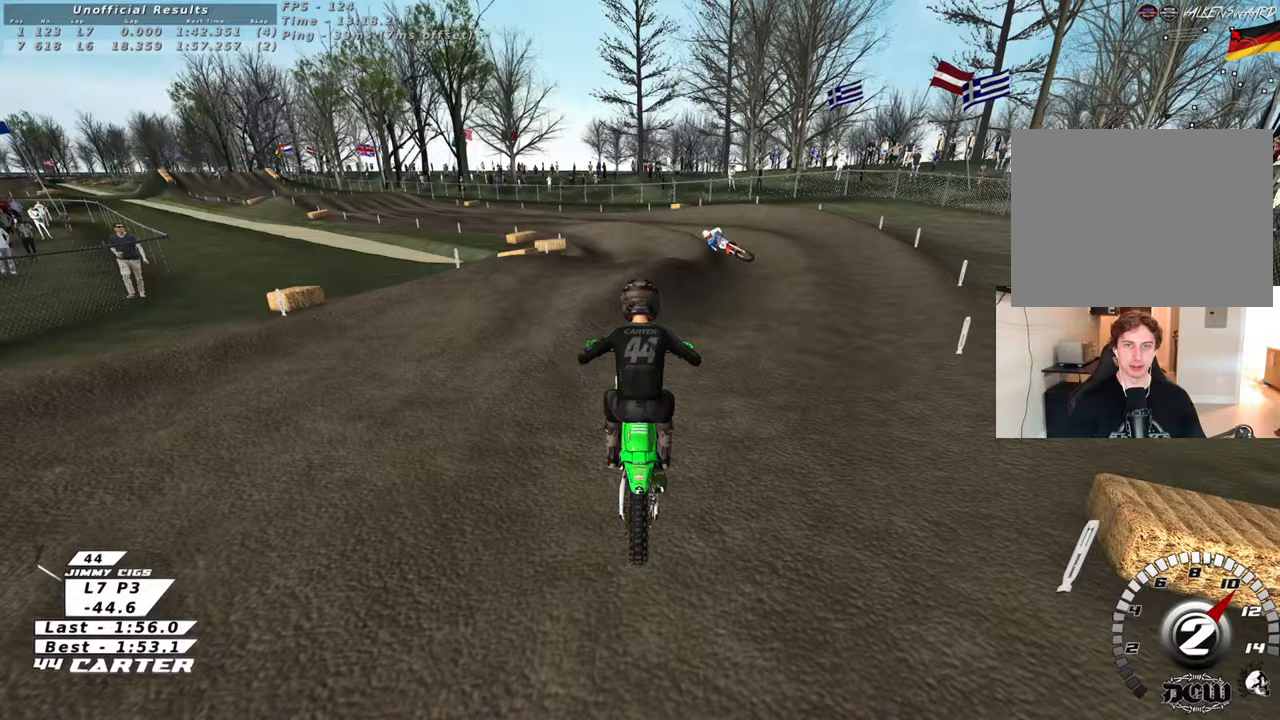
{"buttons": [], "left_stick": "down", "right_stick": "center", "events": [[117, "L2", "down"], [117, "left_stick", "up"], [233, "L2", "up"], [250, "left_stick", "left"], [300, "left_stick", "down"]]}
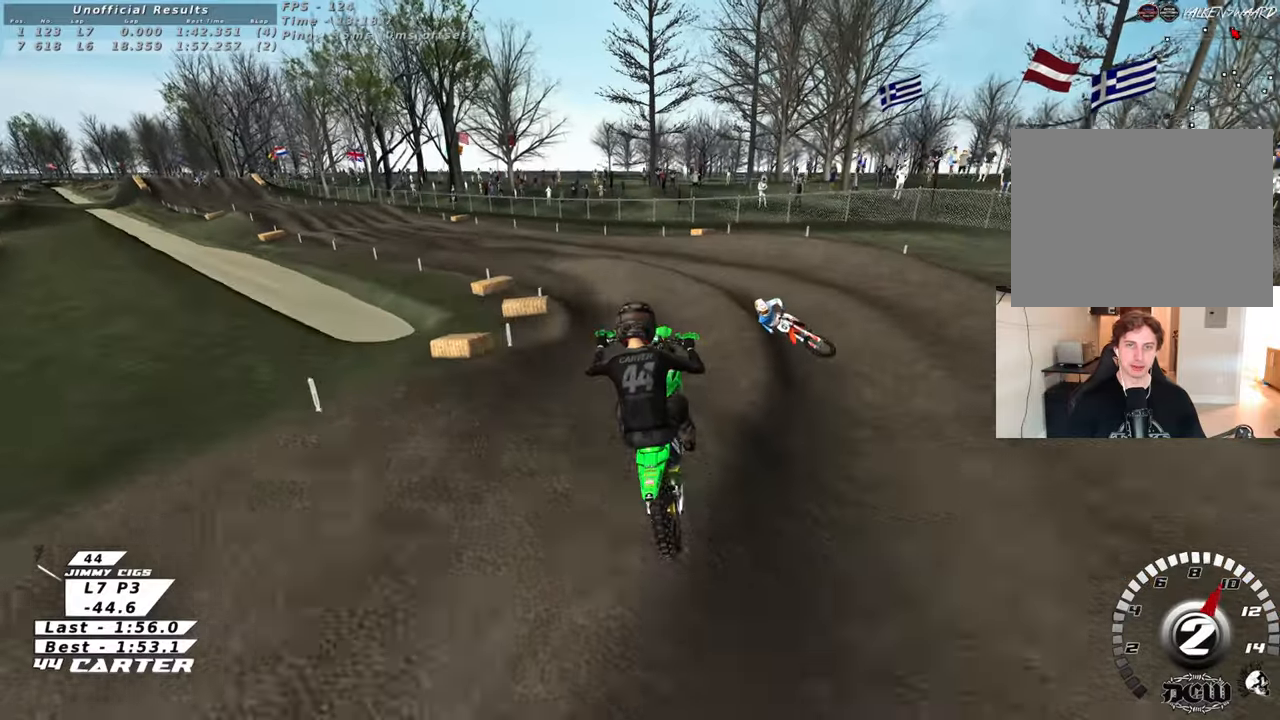
{"buttons": ["X"], "left_stick": "left", "right_stick": "center", "events": [[67, "left_stick", "down-right"], [267, "left_stick", "down-left"], [483, "X", "down"], [500, "left_stick", "left"]]}
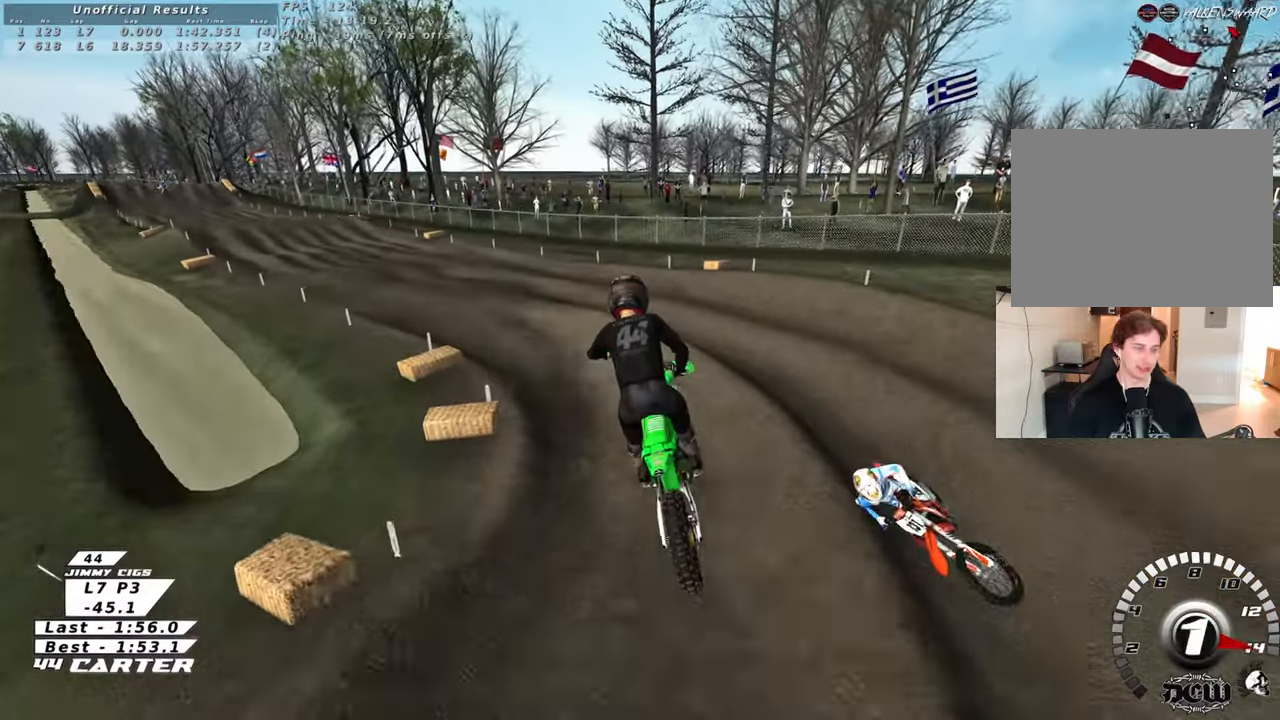
{"buttons": [], "left_stick": "up-left", "right_stick": "center", "events": [[50, "X", "up"], [150, "X", "down"], [217, "X", "up"], [233, "left_stick", "center"], [450, "left_stick", "up-left"]]}
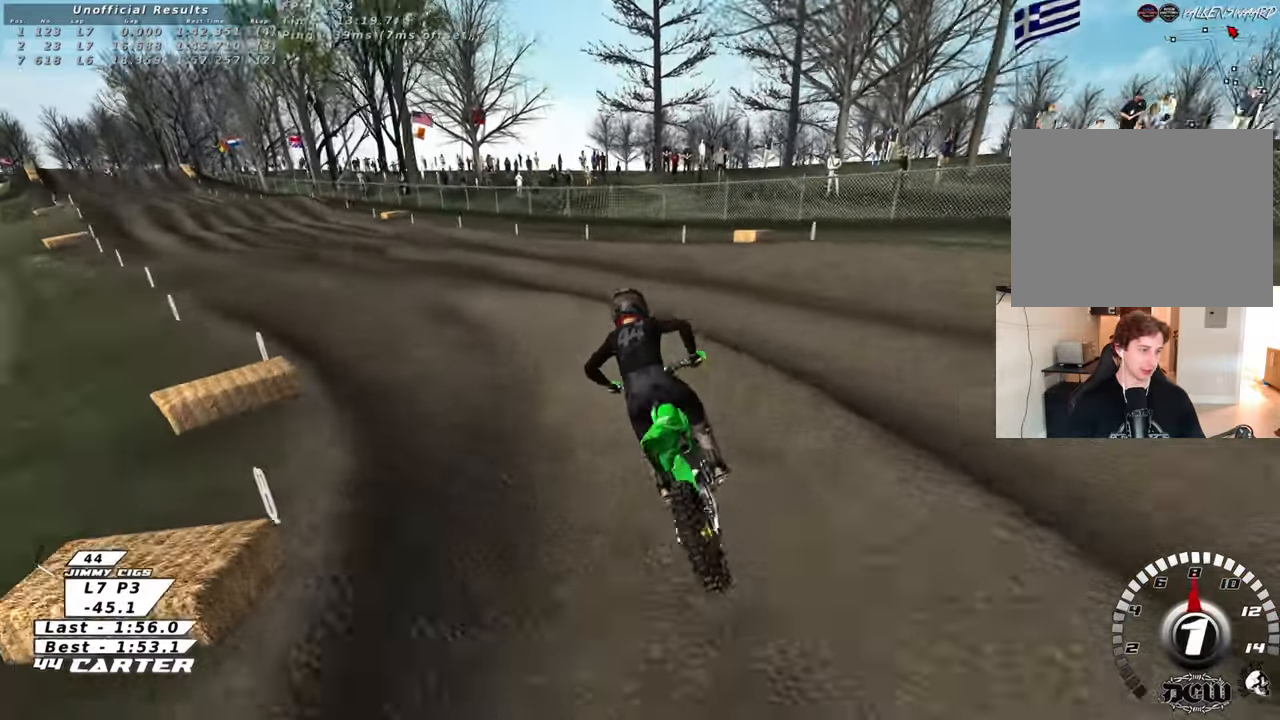
{"buttons": [], "left_stick": "center", "right_stick": "left", "events": [[67, "right_stick", "left"], [100, "left_stick", "up"], [283, "left_stick", "center"]]}
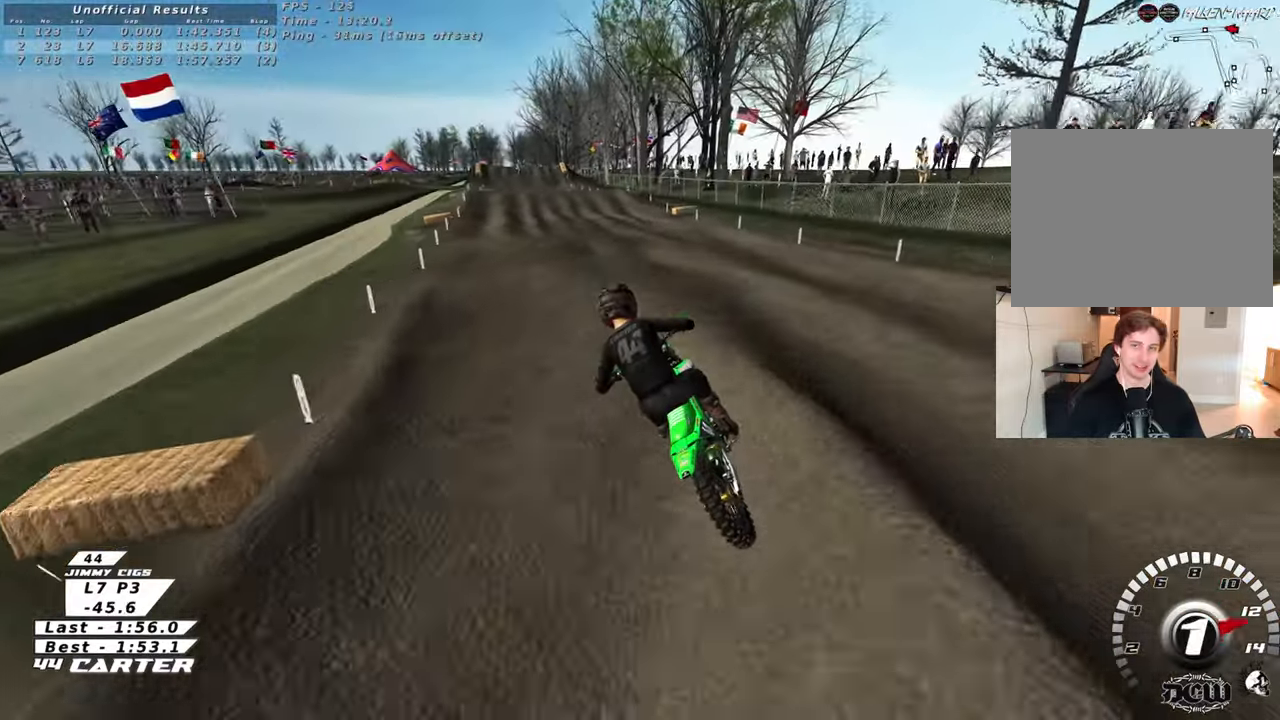
{"buttons": [], "left_stick": "down", "right_stick": "center", "events": [[33, "right_stick", "center"], [133, "left_stick", "right"], [317, "A", "down"], [383, "left_stick", "down"], [483, "A", "up"]]}
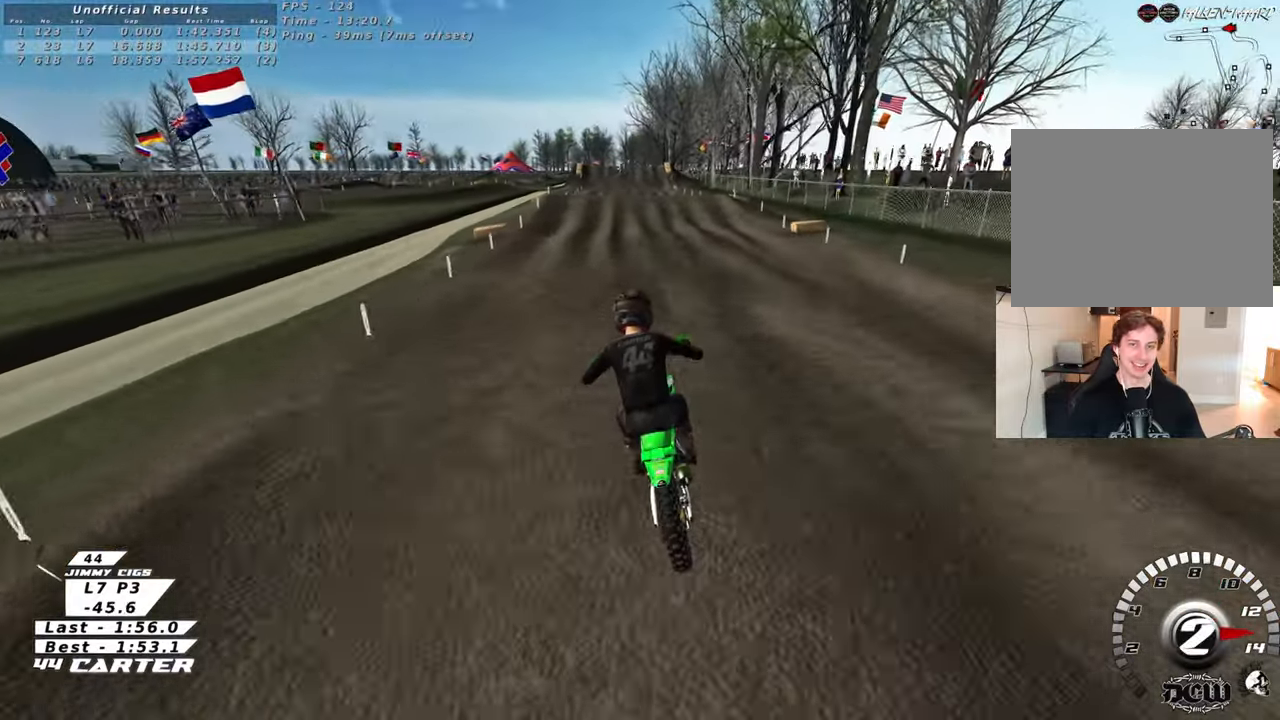
{"buttons": [], "left_stick": "down", "right_stick": "center", "events": [[83, "left_stick", "center"], [433, "left_stick", "down"]]}
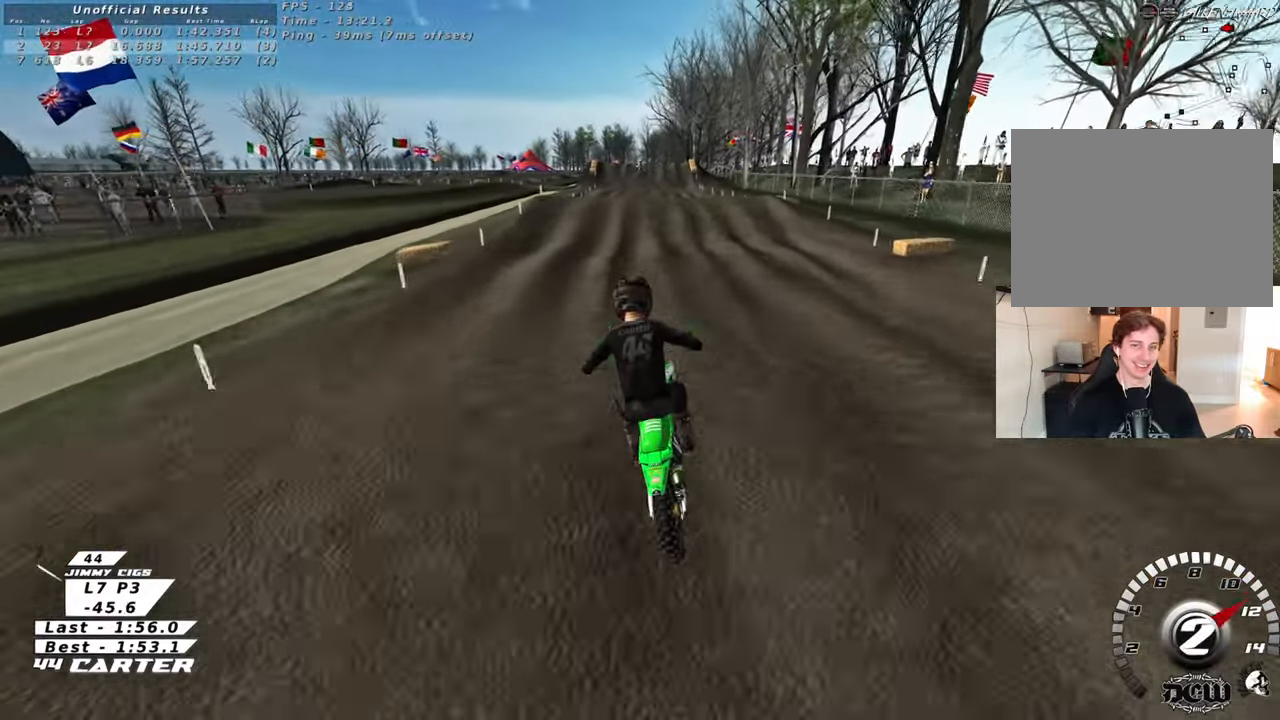
{"buttons": [], "left_stick": "right", "right_stick": "center", "events": [[67, "A", "down"], [67, "left_stick", "center"], [183, "A", "up"], [483, "left_stick", "right"]]}
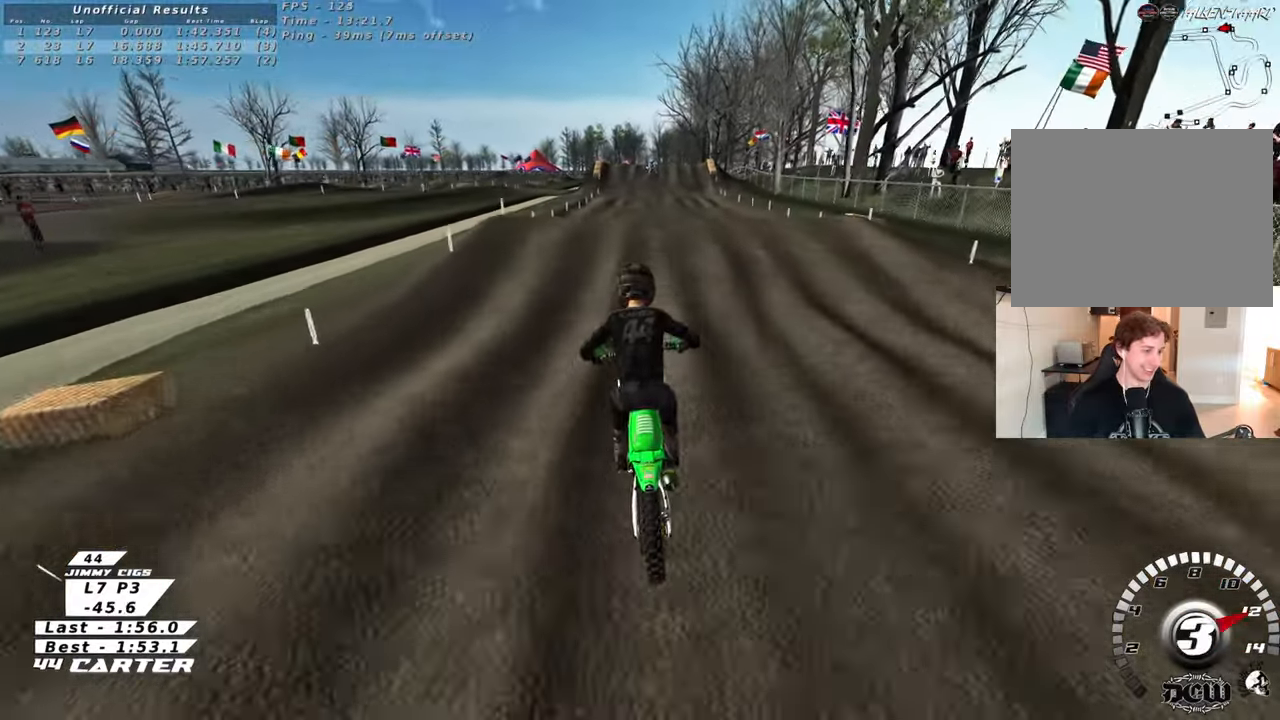
{"buttons": ["A"], "left_stick": "down", "right_stick": "center", "events": [[100, "left_stick", "center"], [333, "left_stick", "down"], [467, "A", "down"]]}
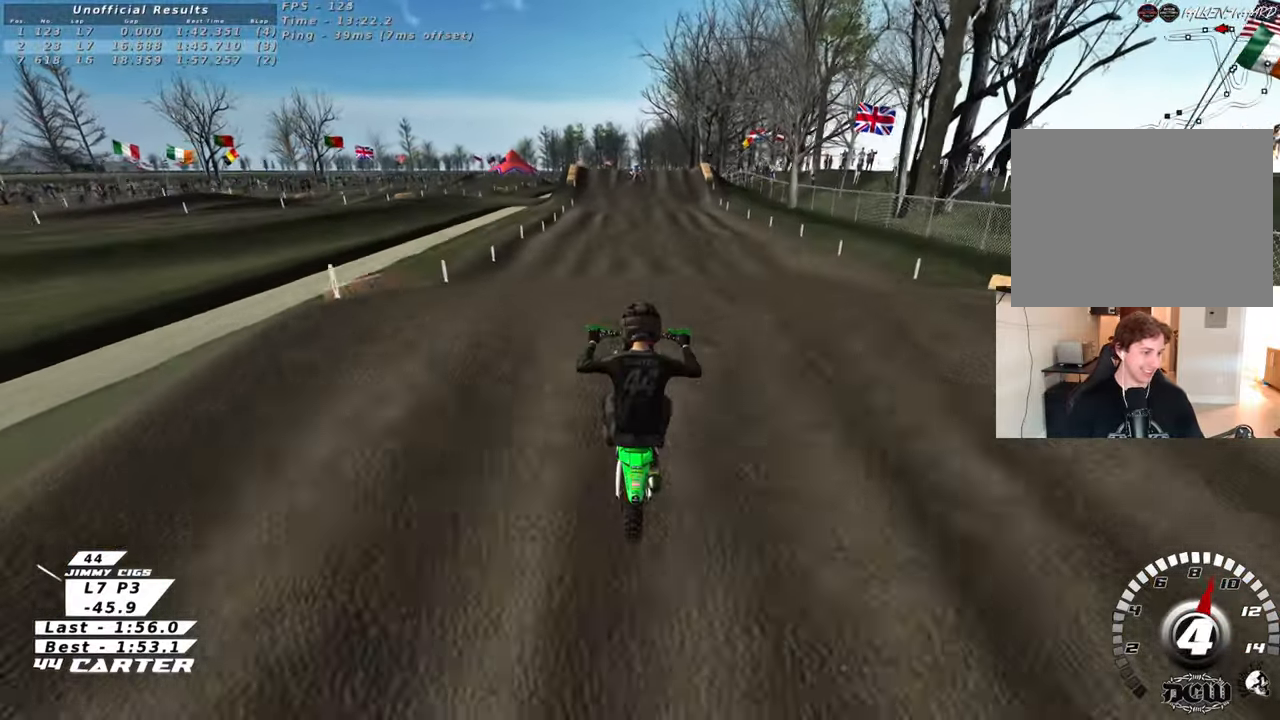
{"buttons": [], "left_stick": "center", "right_stick": "center", "events": [[117, "A", "up"], [367, "left_stick", "center"]]}
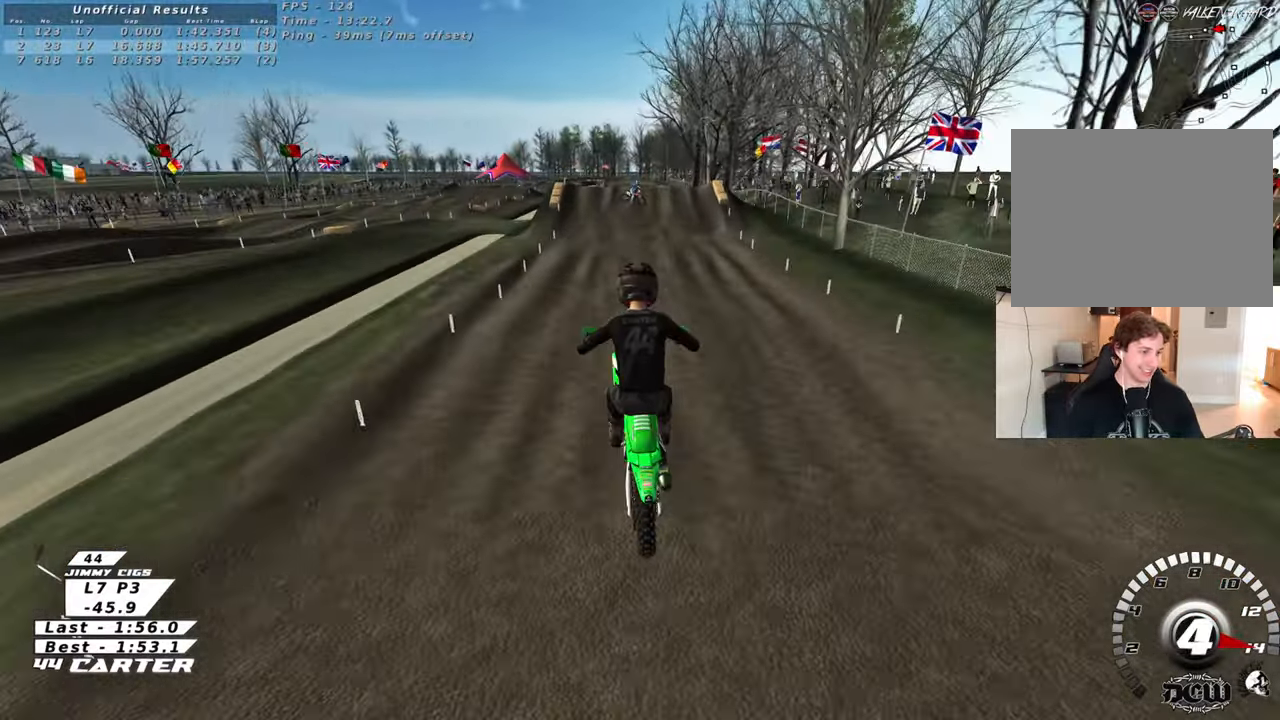
{"buttons": [], "left_stick": "center", "right_stick": "center", "events": [[67, "X", "down"], [167, "X", "up"], [250, "X", "down"], [350, "X", "up"]]}
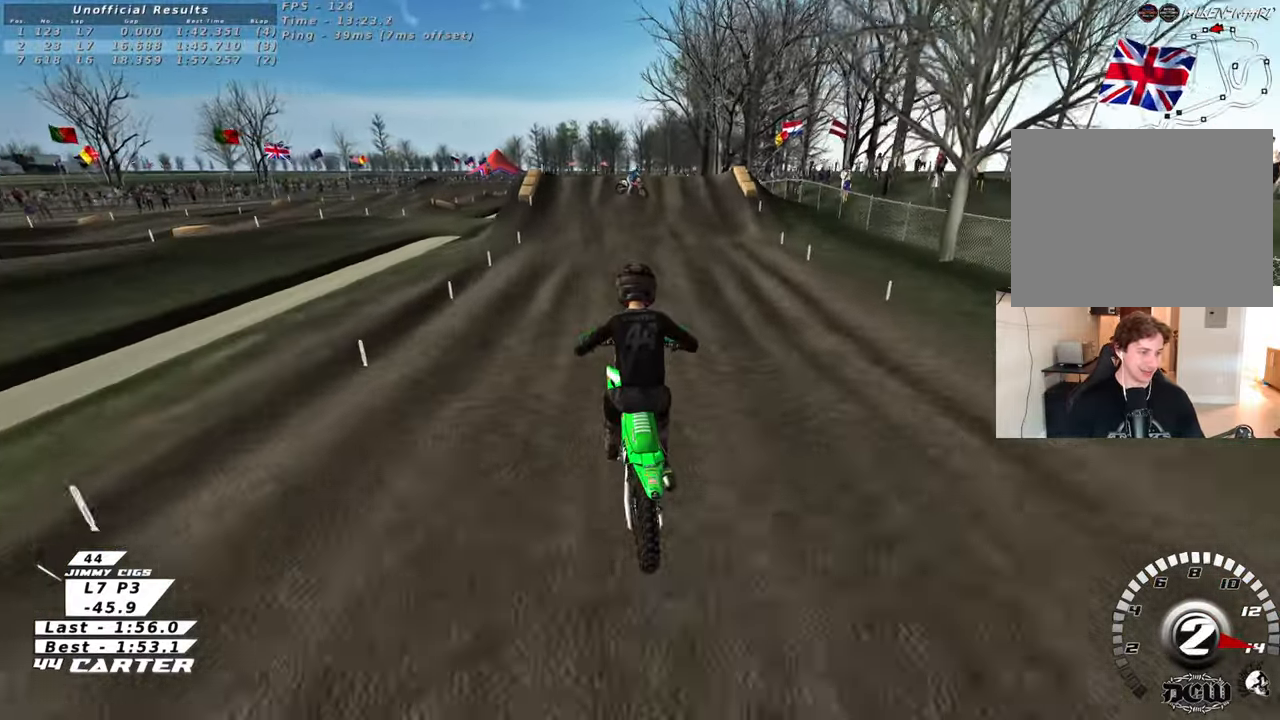
{"buttons": [], "left_stick": "down", "right_stick": "center", "events": [[200, "left_stick", "down"]]}
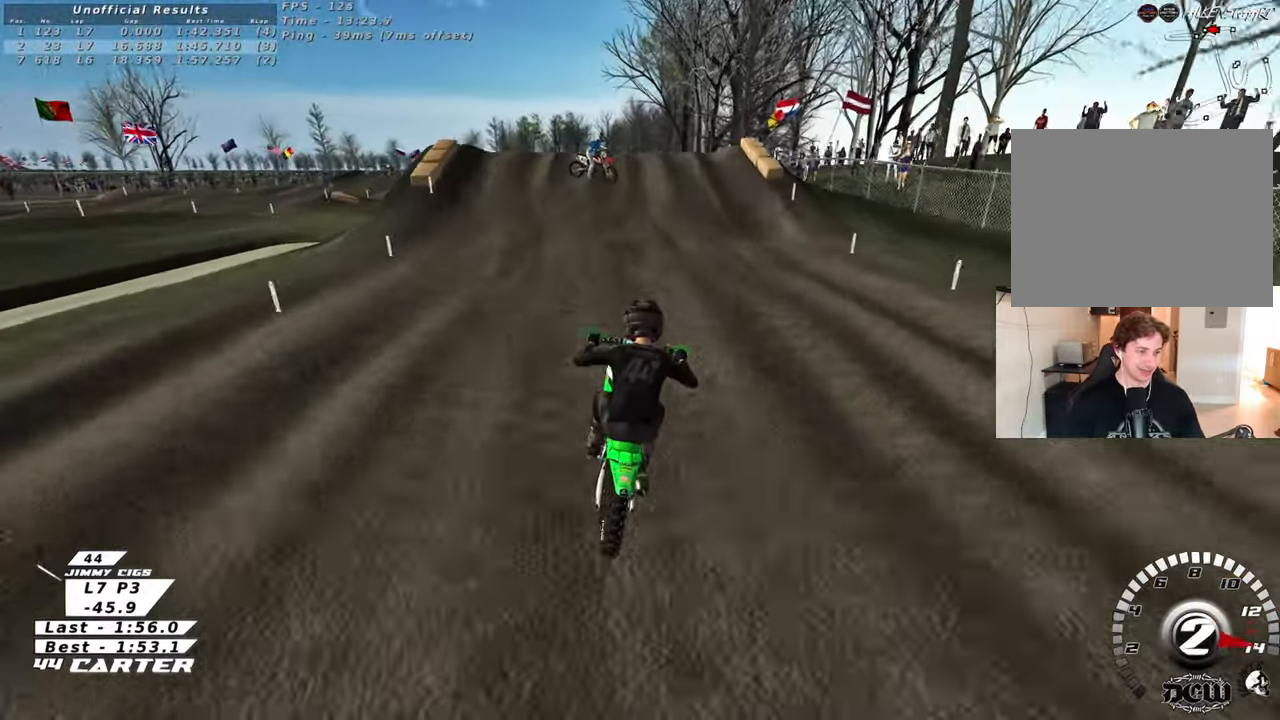
{"buttons": [], "left_stick": "left", "right_stick": "center", "events": [[50, "A", "down"], [233, "A", "up"], [500, "left_stick", "left"]]}
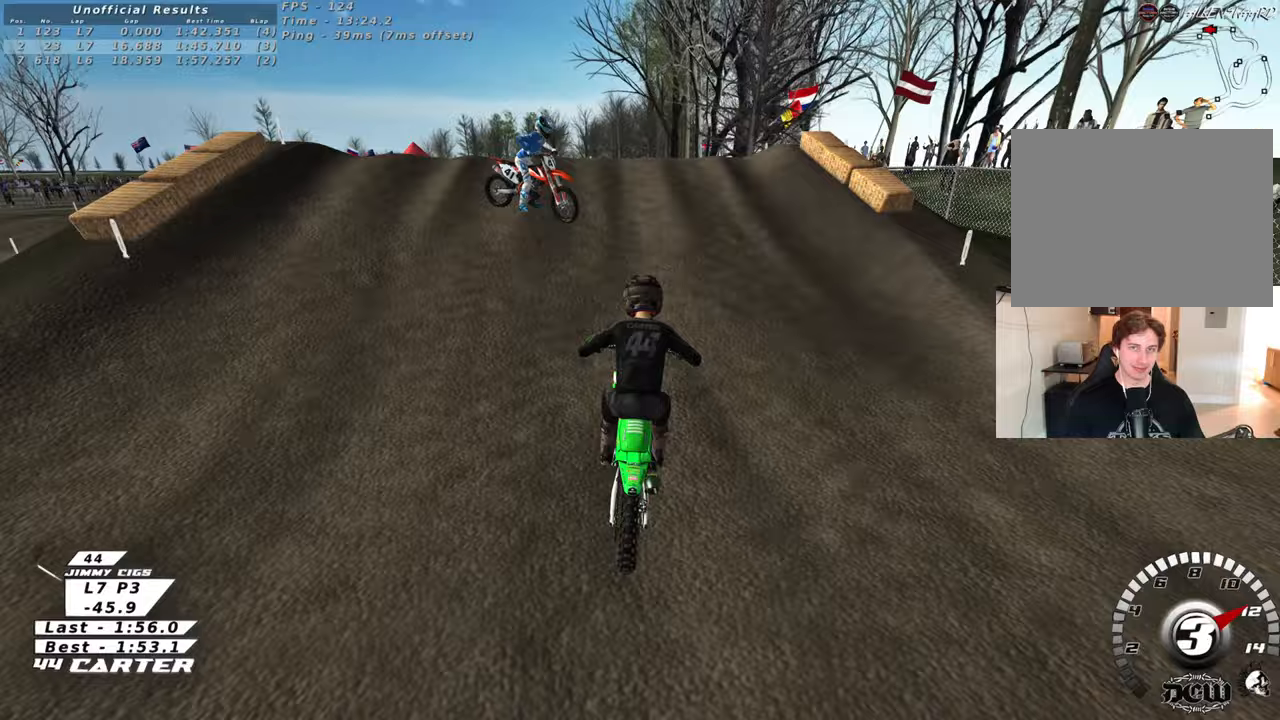
{"buttons": [], "left_stick": "down-left", "right_stick": "center", "events": [[33, "left_stick", "up-left"], [167, "A", "down"], [183, "left_stick", "down-right"], [233, "left_stick", "left"], [283, "A", "up"], [283, "left_stick", "down-left"], [383, "A", "down"], [383, "left_stick", "left"], [500, "A", "up"], [500, "left_stick", "down-left"]]}
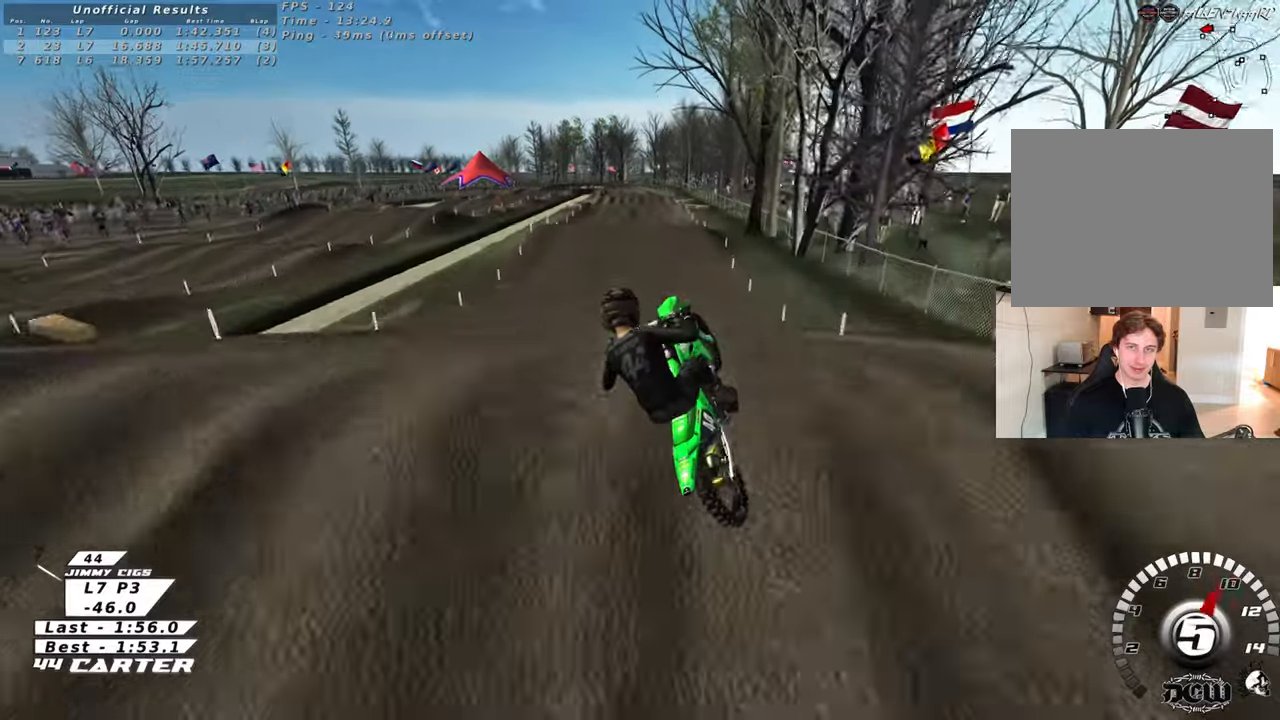
{"buttons": [], "left_stick": "down-left", "right_stick": "center", "events": [[167, "A", "down"], [300, "A", "up"], [400, "A", "down"], [500, "A", "up"]]}
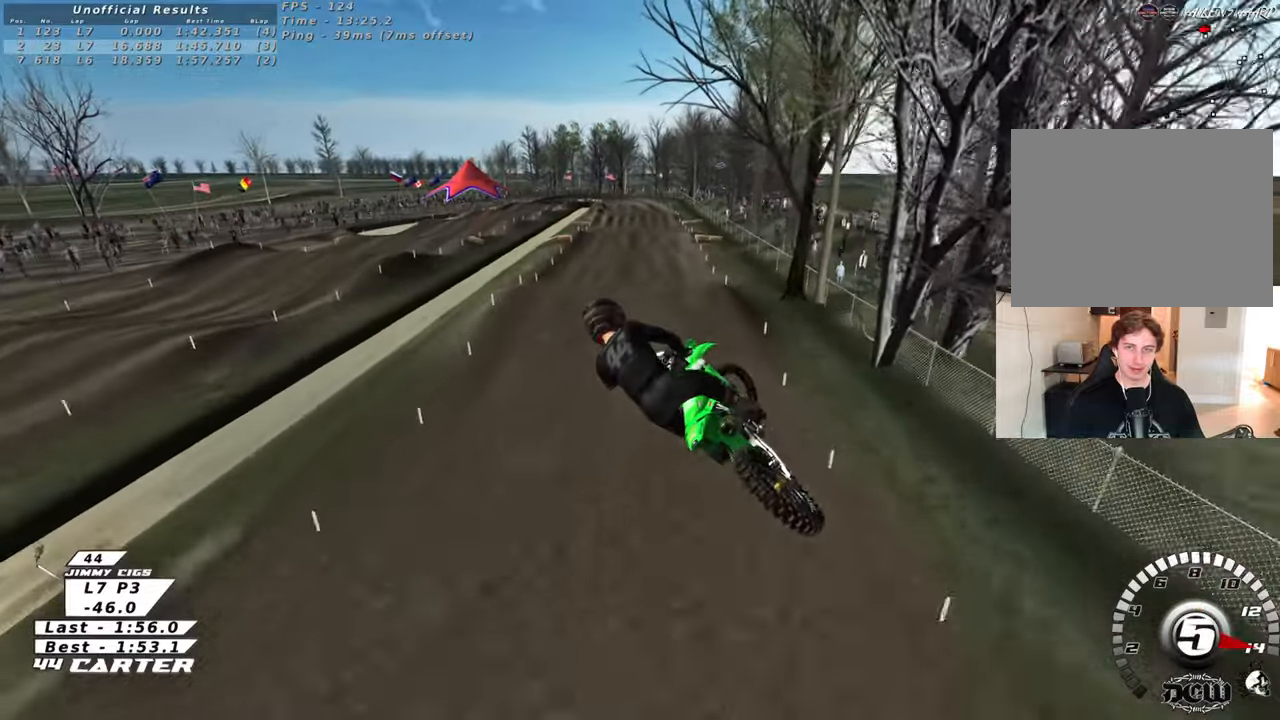
{"buttons": [], "left_stick": "up", "right_stick": "center", "events": [[100, "A", "down"], [183, "left_stick", "left"], [200, "A", "up"], [300, "A", "down"], [317, "left_stick", "up-left"], [383, "A", "up"], [417, "left_stick", "up"]]}